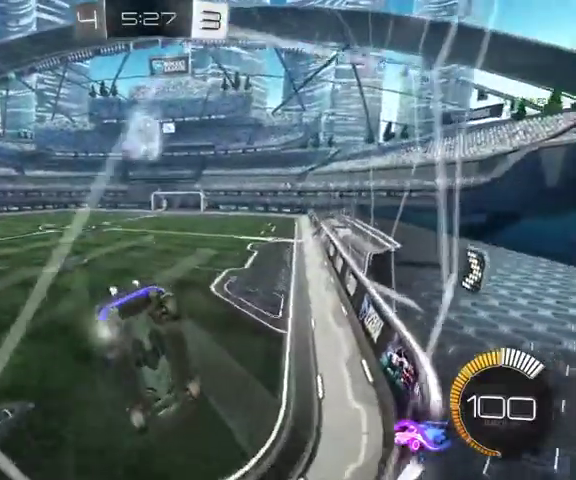
Gameplay with a controller (Xbox layout); each line is a JSON object with the inputs held at the frame after it. "events" lists button and stick changes between this image and that frame as [ms after this image, input, new state], when the widget could be followed in between.
{"buttons": [], "left_stick": "up-left", "right_stick": "center", "events": []}
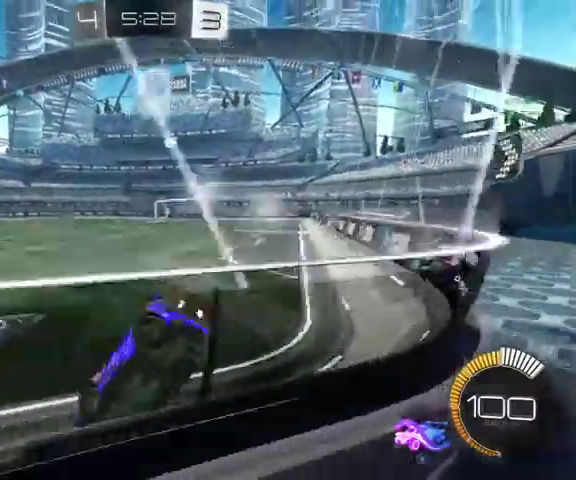
{"buttons": [], "left_stick": "center", "right_stick": "center", "events": [[200, "Y", "down"], [333, "Y", "up"], [500, "left_stick", "center"]]}
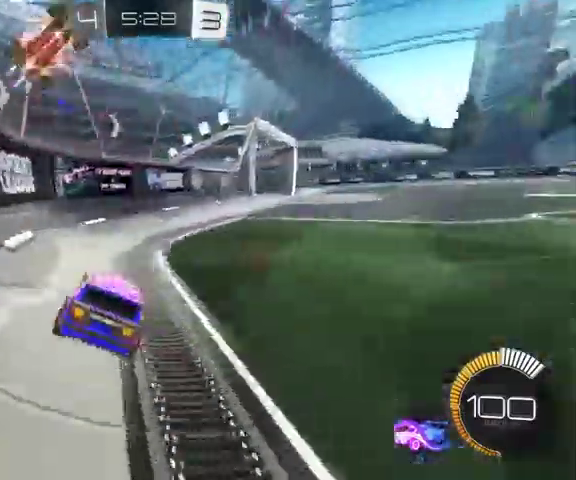
{"buttons": ["B"], "left_stick": "up", "right_stick": "center", "events": [[100, "left_stick", "up-right"], [333, "Y", "down"], [400, "left_stick", "up"], [433, "B", "down"], [500, "Y", "up"]]}
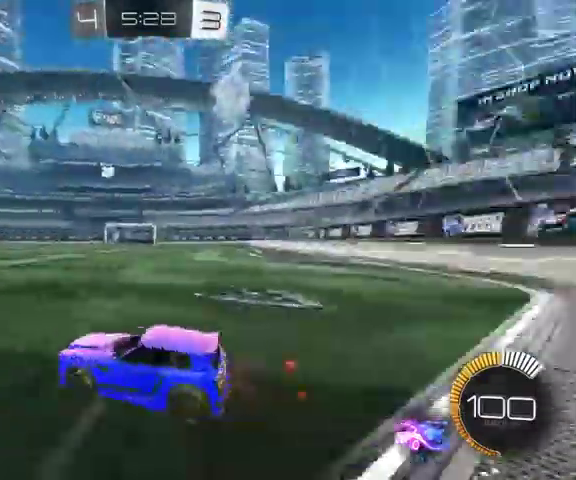
{"buttons": ["B"], "left_stick": "up-right", "right_stick": "center", "events": [[467, "left_stick", "up-right"]]}
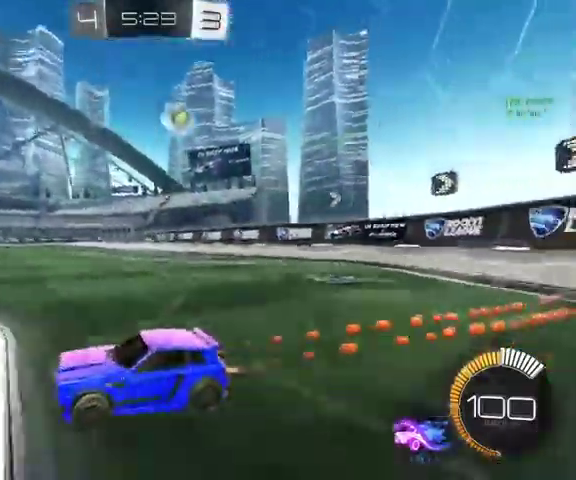
{"buttons": [], "left_stick": "up-right", "right_stick": "center", "events": [[33, "B", "up"], [67, "L1", "down"], [467, "L1", "up"]]}
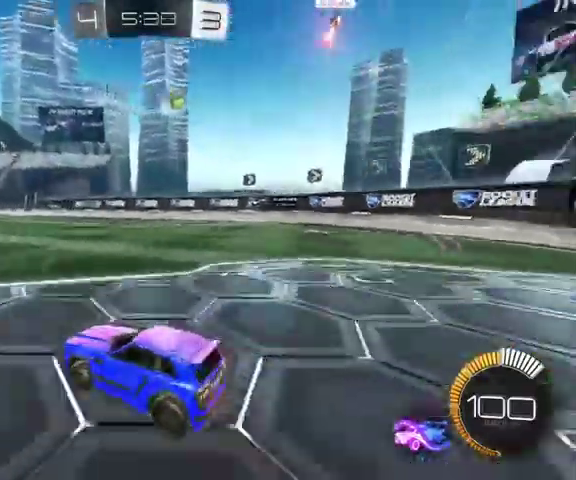
{"buttons": [], "left_stick": "up-right", "right_stick": "center", "events": []}
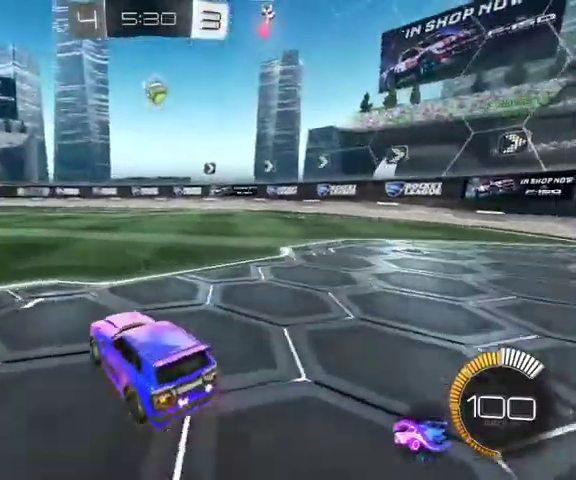
{"buttons": [], "left_stick": "down-right", "right_stick": "center", "events": [[300, "left_stick", "up"], [467, "left_stick", "down-right"]]}
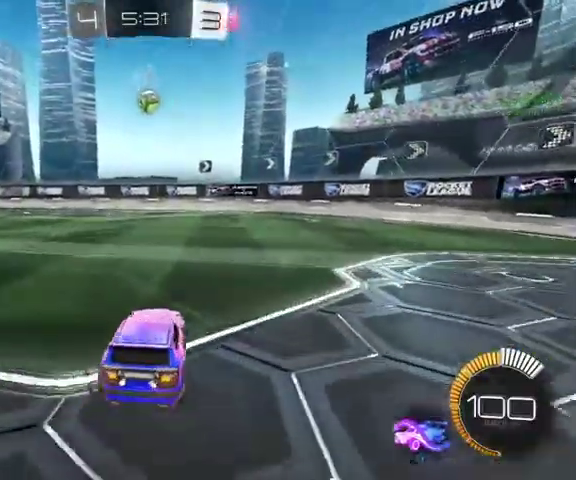
{"buttons": [], "left_stick": "center", "right_stick": "center", "events": [[200, "left_stick", "right"], [433, "left_stick", "center"]]}
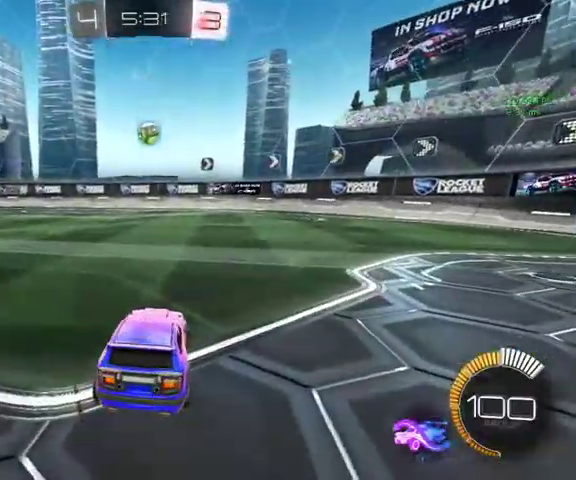
{"buttons": [], "left_stick": "center", "right_stick": "center", "events": []}
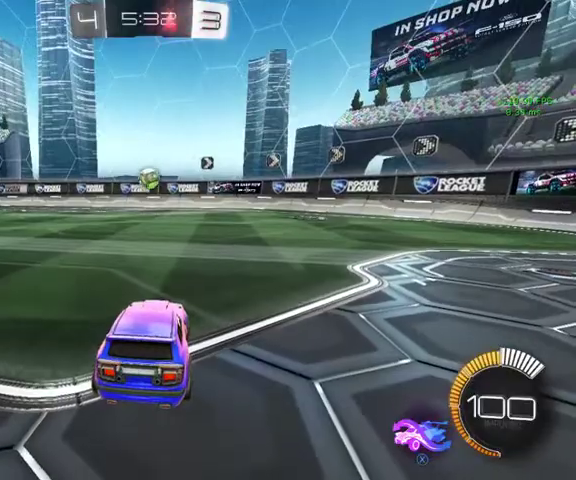
{"buttons": [], "left_stick": "center", "right_stick": "center", "events": []}
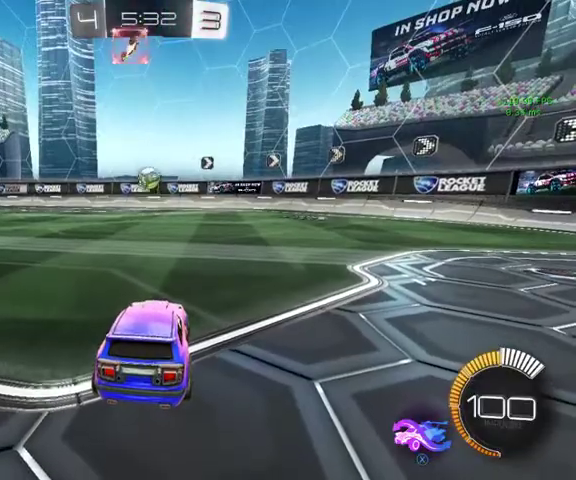
{"buttons": ["L3"], "left_stick": "up-left", "right_stick": "center"}
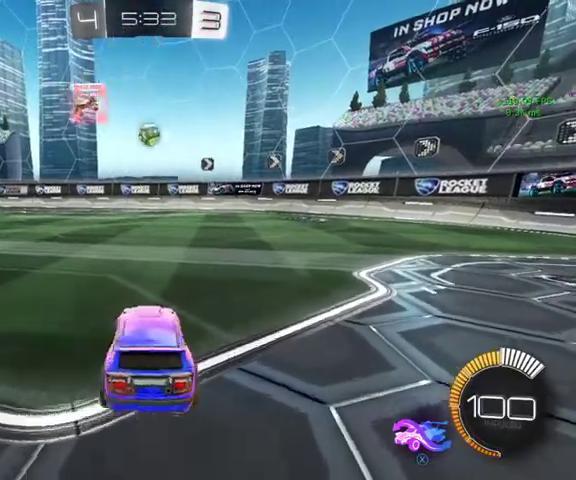
{"buttons": [], "left_stick": "center", "right_stick": "center"}
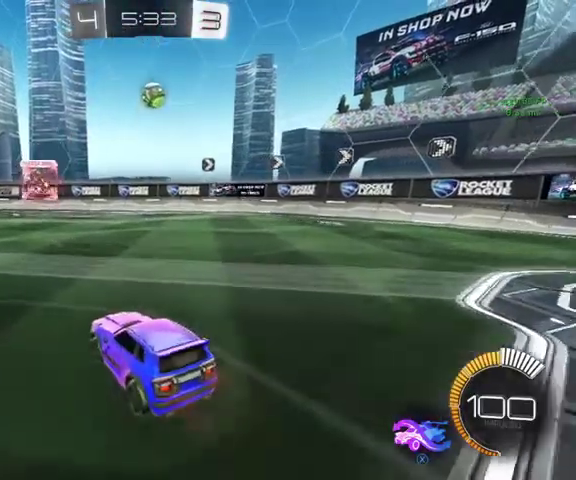
{"buttons": [], "left_stick": "up-left", "right_stick": "center", "events": [[67, "left_stick", "down"], [233, "left_stick", "center"], [500, "left_stick", "up-left"]]}
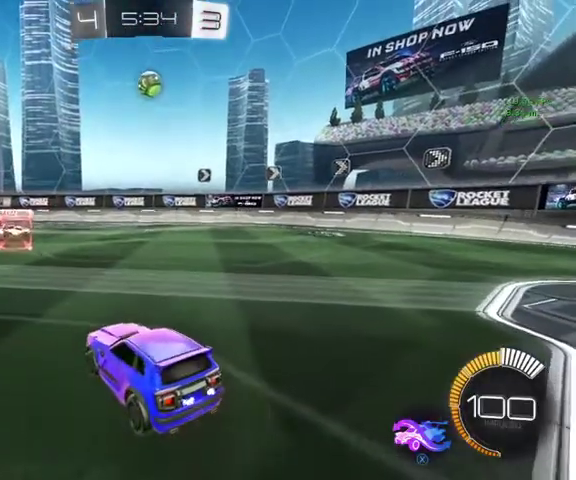
{"buttons": [], "left_stick": "down", "right_stick": "center", "events": [[133, "left_stick", "up"], [233, "left_stick", "up-right"], [300, "left_stick", "right"], [367, "left_stick", "down-right"], [433, "left_stick", "down"]]}